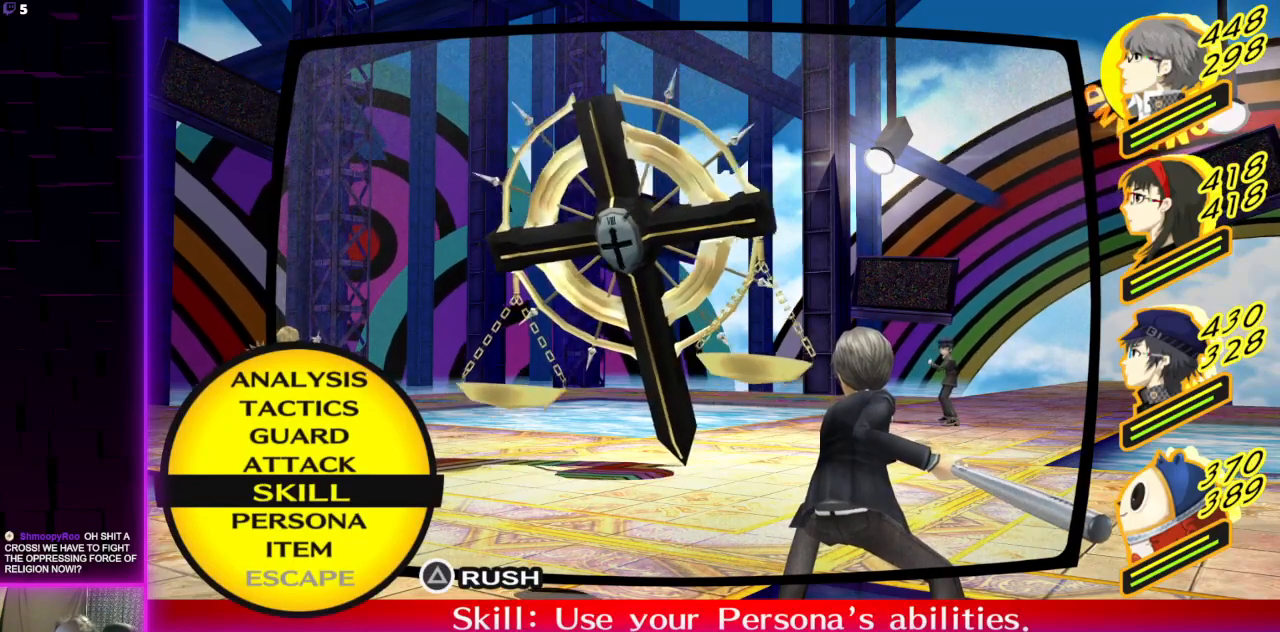
Gameplay with a controller (Xbox layout); each line is a JSON object with the inputs held at the frame after it. "events" lists button and stick changes between this image and that frame as [ms after this image, input, new state], when the widget could be followed in between.
{"buttons": [], "left_stick": "center", "right_stick": "center", "events": [[367, "A", "down"], [467, "A", "up"]]}
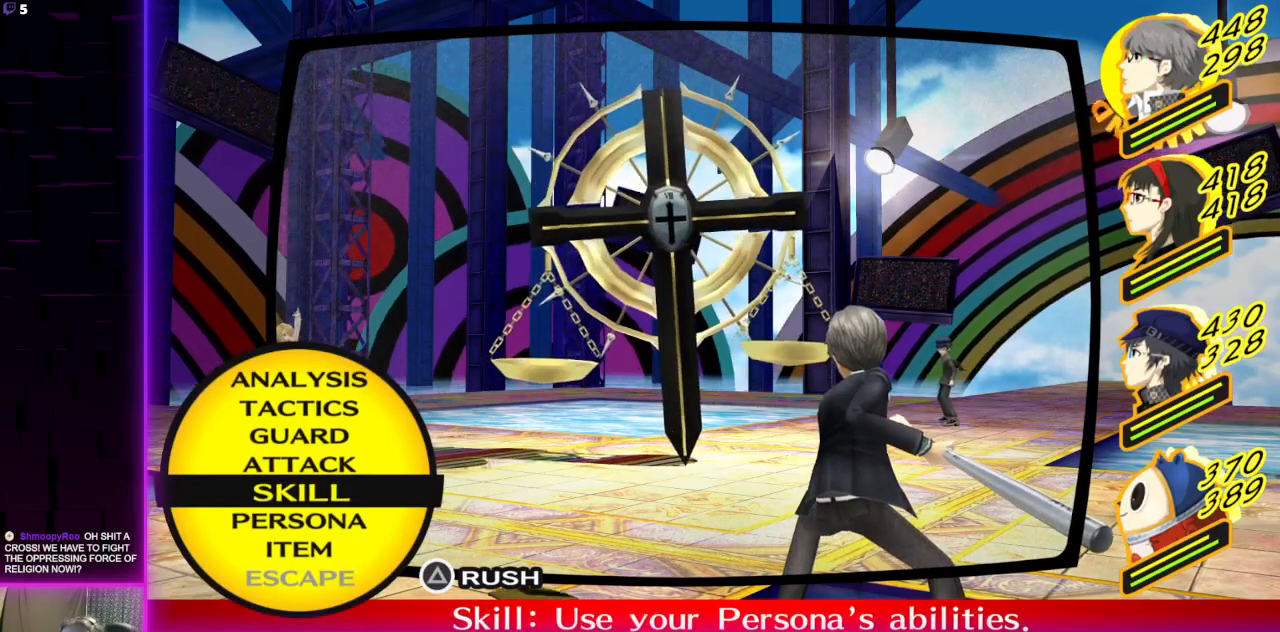
{"buttons": [], "left_stick": "center", "right_stick": "center", "events": []}
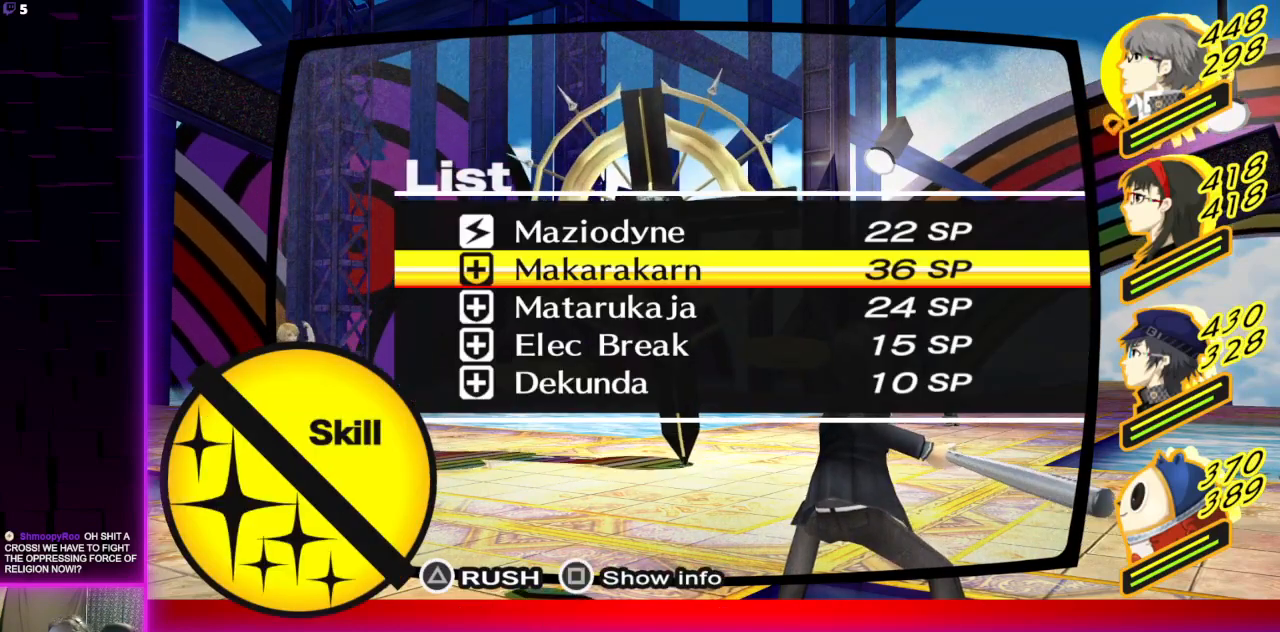
{"buttons": [], "left_stick": "center", "right_stick": "center", "events": [[301, "DPAD_UP", "down"], [401, "DPAD_UP", "up"]]}
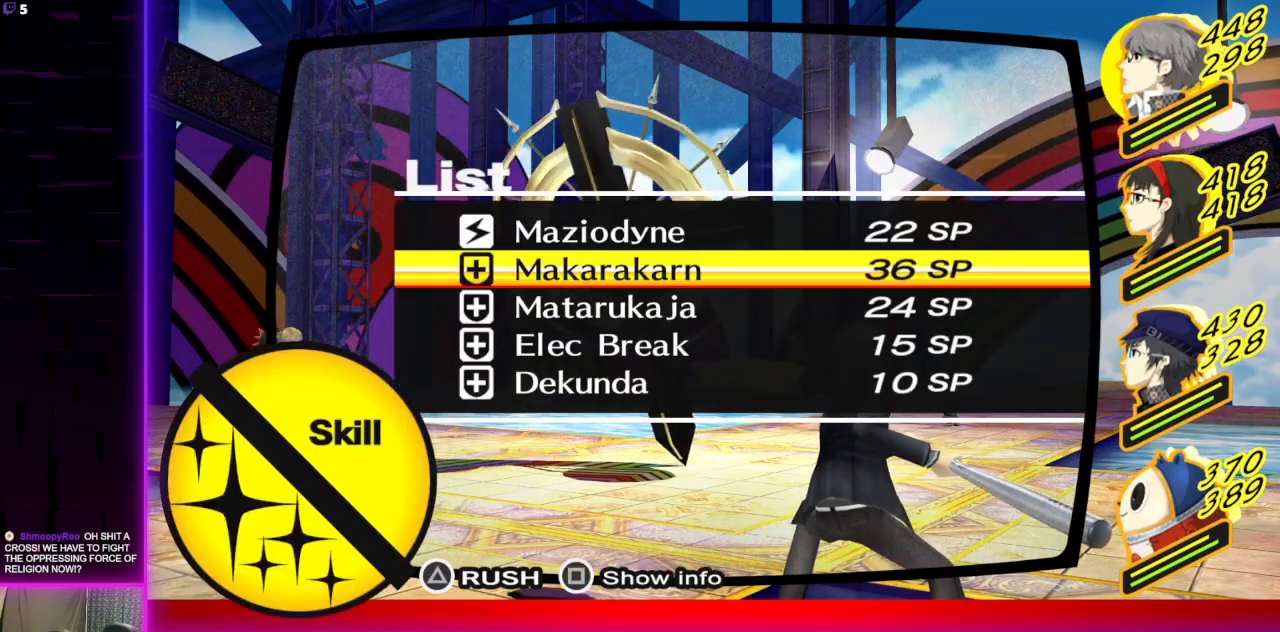
{"buttons": [], "left_stick": "center", "right_stick": "center", "events": []}
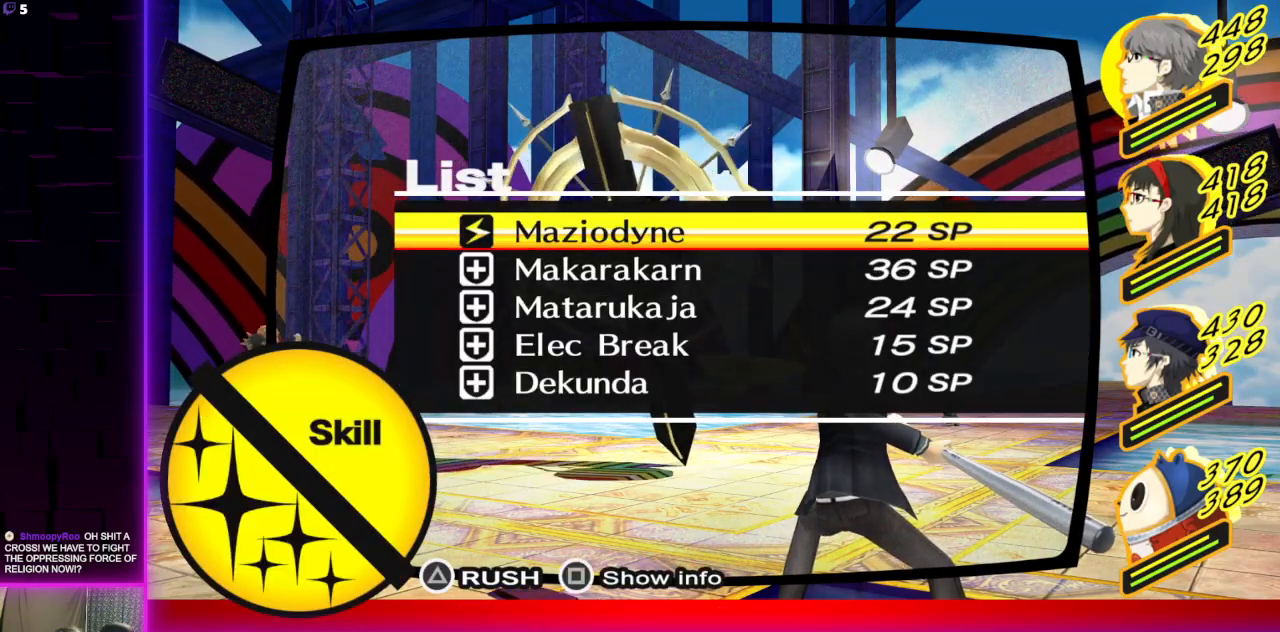
{"buttons": [], "left_stick": "center", "right_stick": "center", "events": [[434, "DPAD_UP", "down"], [501, "DPAD_UP", "up"]]}
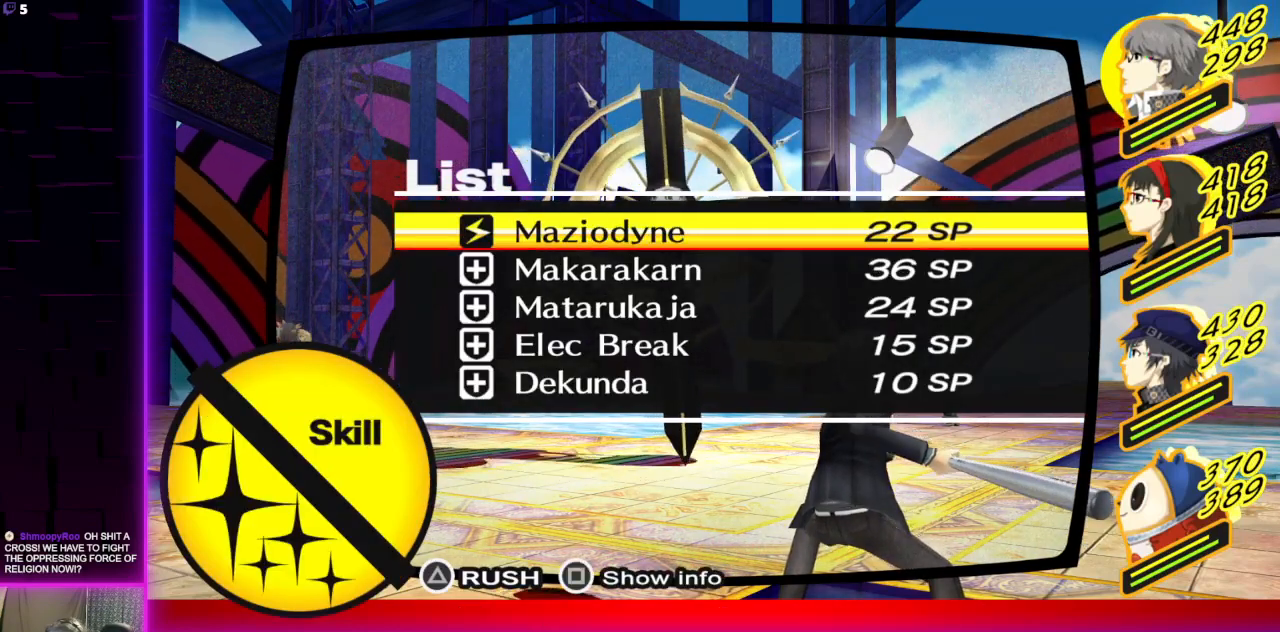
{"buttons": [], "left_stick": "center", "right_stick": "center", "events": [[233, "DPAD_DOWN", "down"], [333, "DPAD_DOWN", "up"]]}
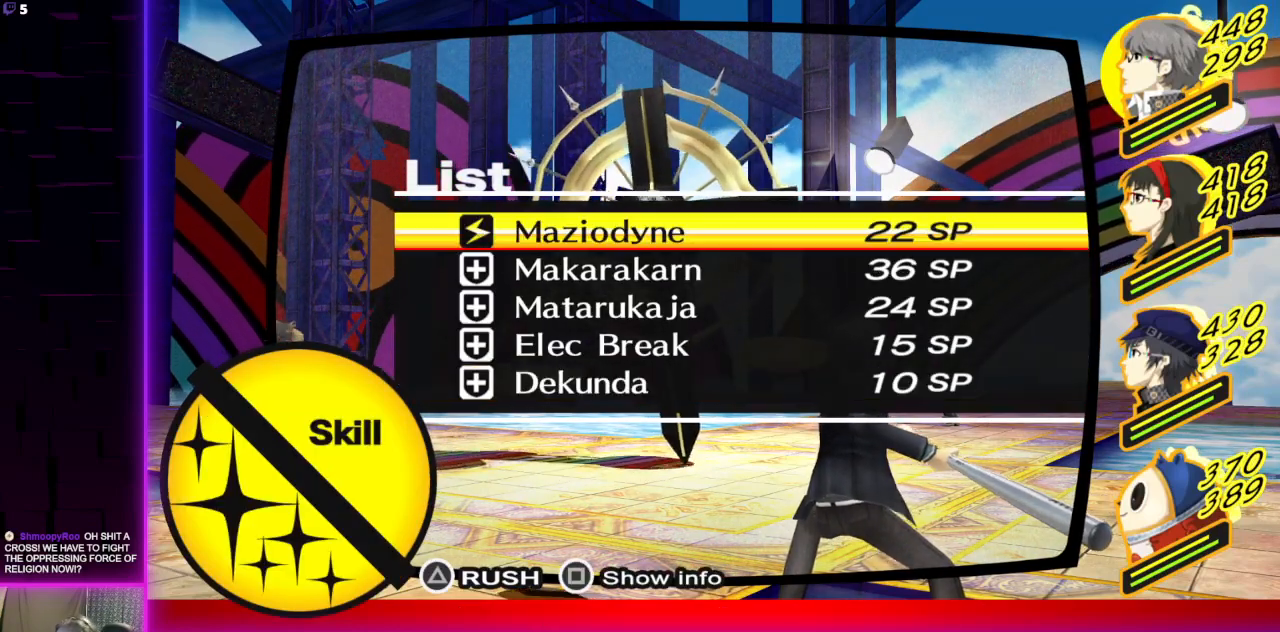
{"buttons": [], "left_stick": "center", "right_stick": "center", "events": []}
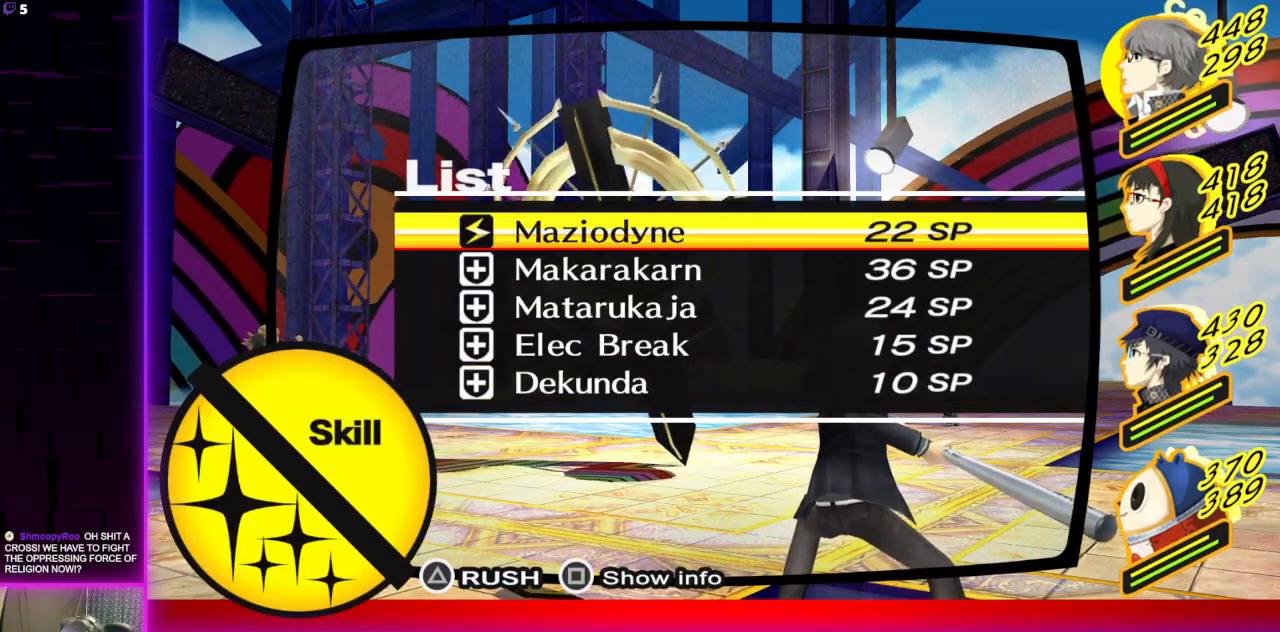
{"buttons": [], "left_stick": "center", "right_stick": "center", "events": []}
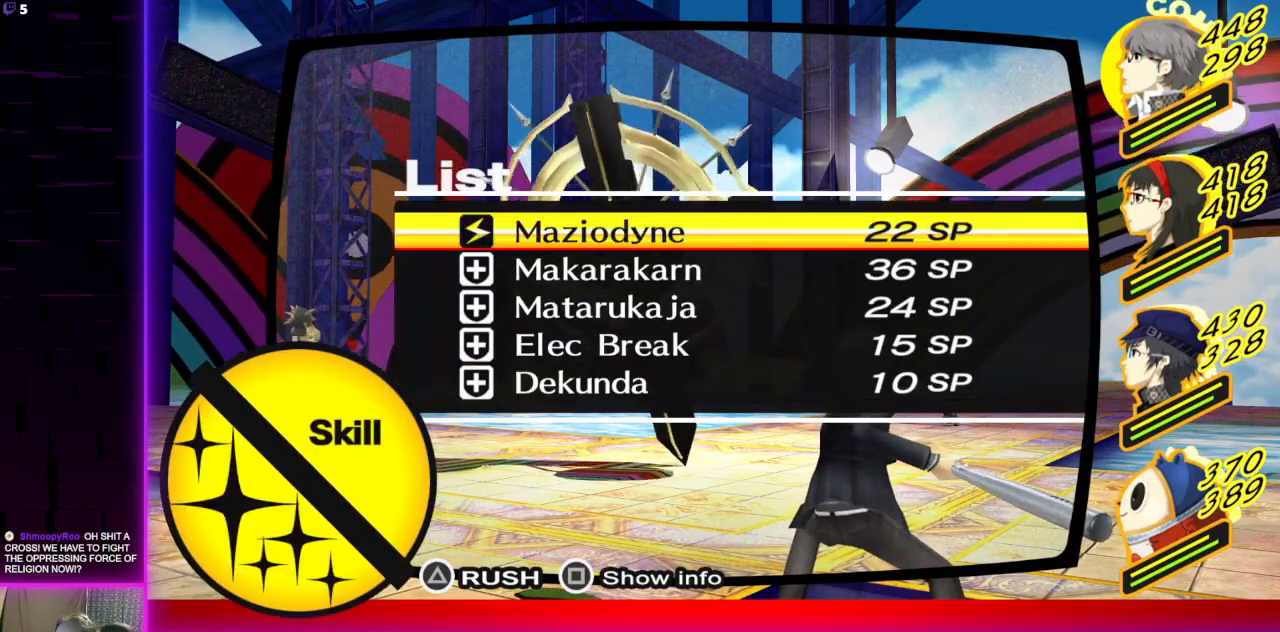
{"buttons": [], "left_stick": "center", "right_stick": "center", "events": []}
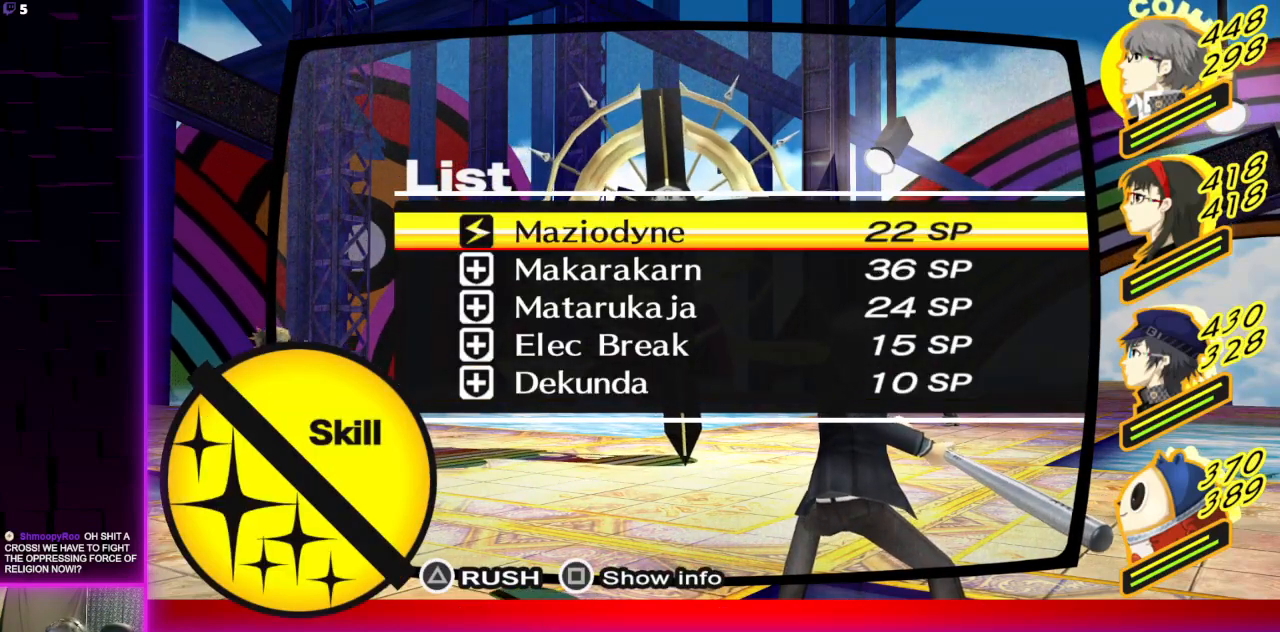
{"buttons": ["DPAD_DOWN"], "left_stick": "center", "right_stick": "center", "events": [[100, "DPAD_UP", "down"], [167, "DPAD_UP", "up"], [434, "DPAD_DOWN", "down"]]}
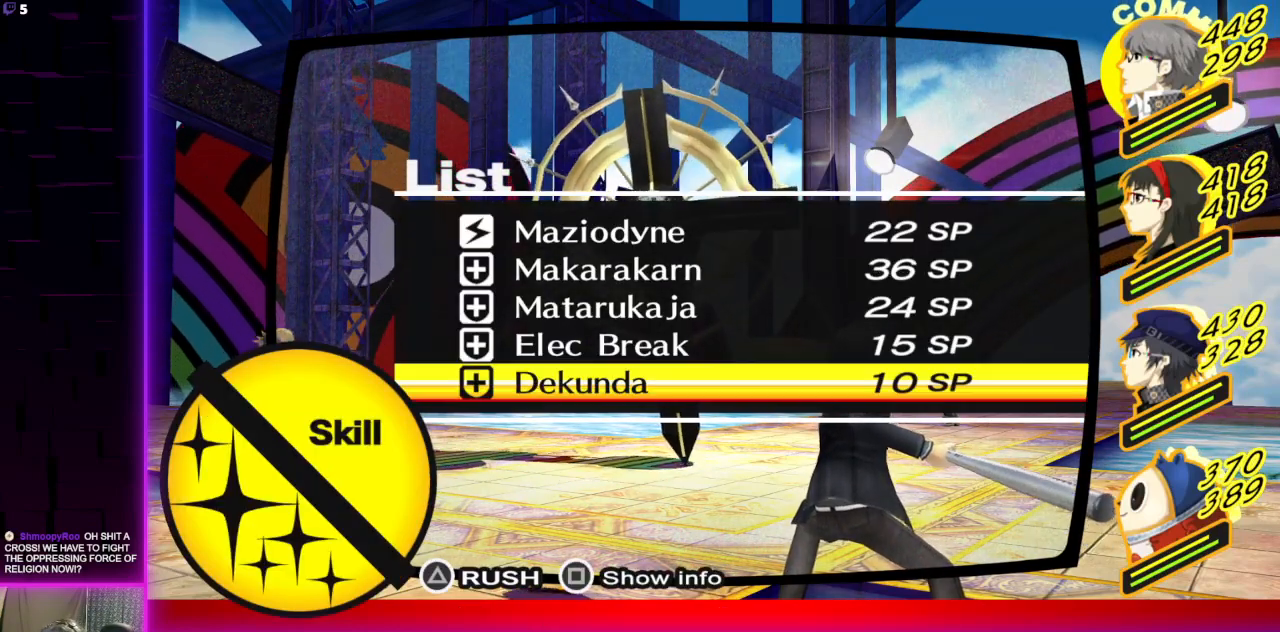
{"buttons": [], "left_stick": "center", "right_stick": "center", "events": [[34, "DPAD_DOWN", "up"], [100, "DPAD_DOWN", "down"], [234, "DPAD_DOWN", "up"]]}
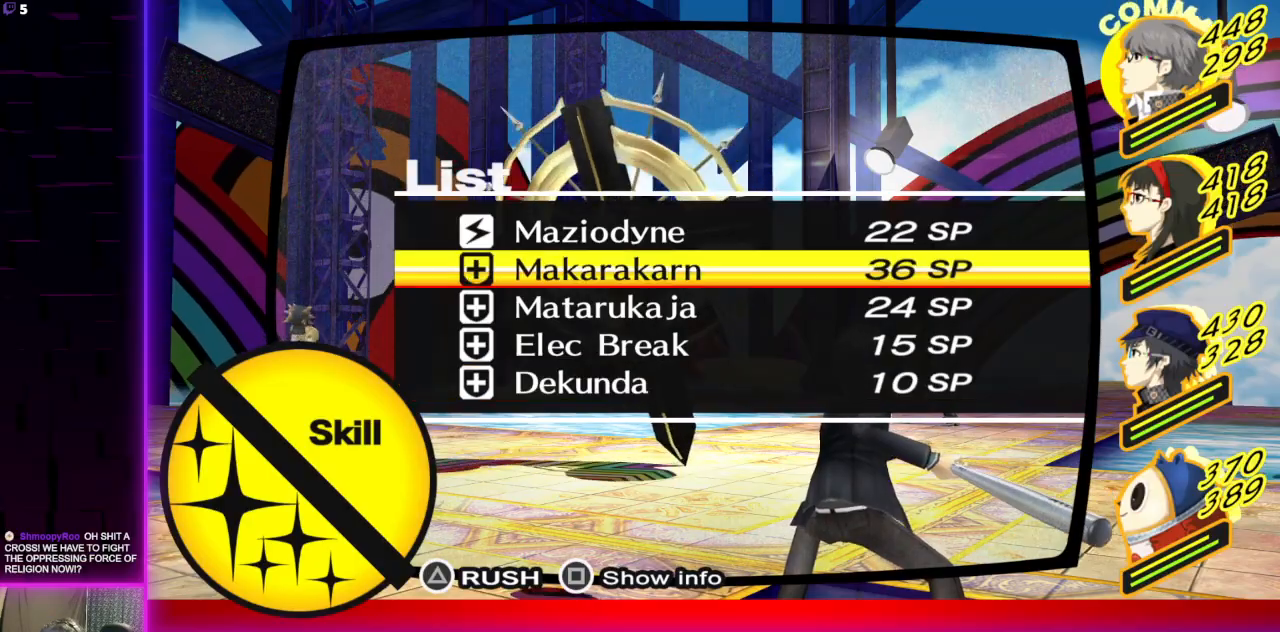
{"buttons": ["DPAD_DOWN"], "left_stick": "center", "right_stick": "center", "events": [[434, "DPAD_DOWN", "down"]]}
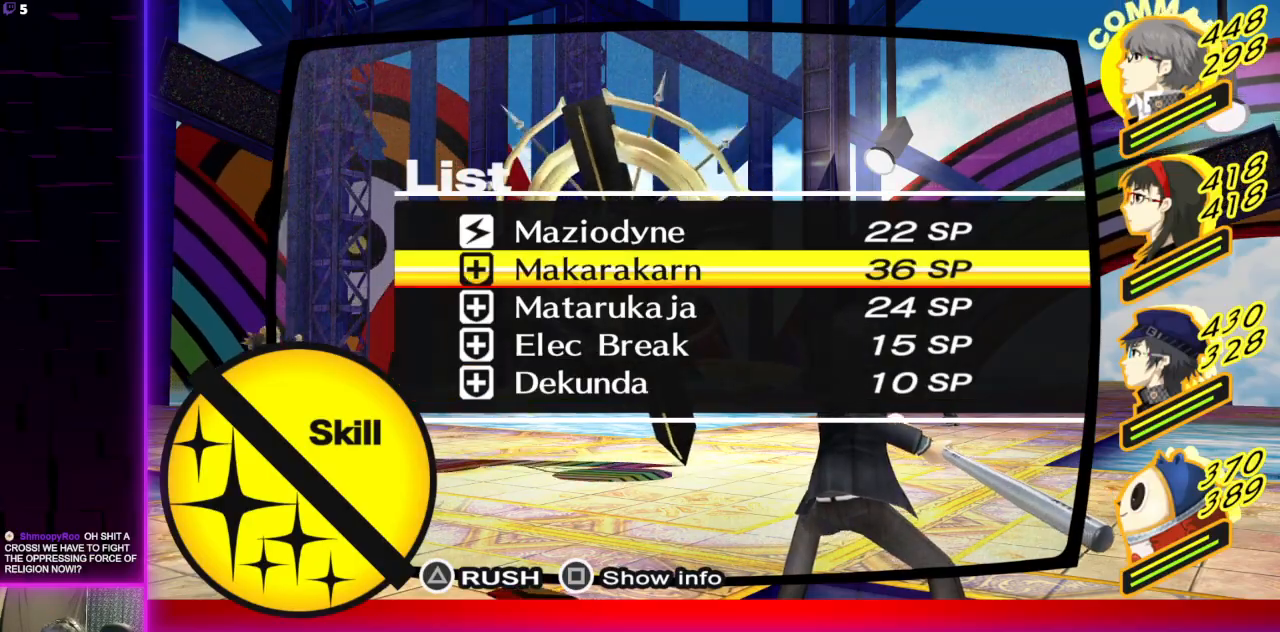
{"buttons": [], "left_stick": "center", "right_stick": "center", "events": [[67, "DPAD_DOWN", "up"], [334, "A", "down"], [434, "A", "up"]]}
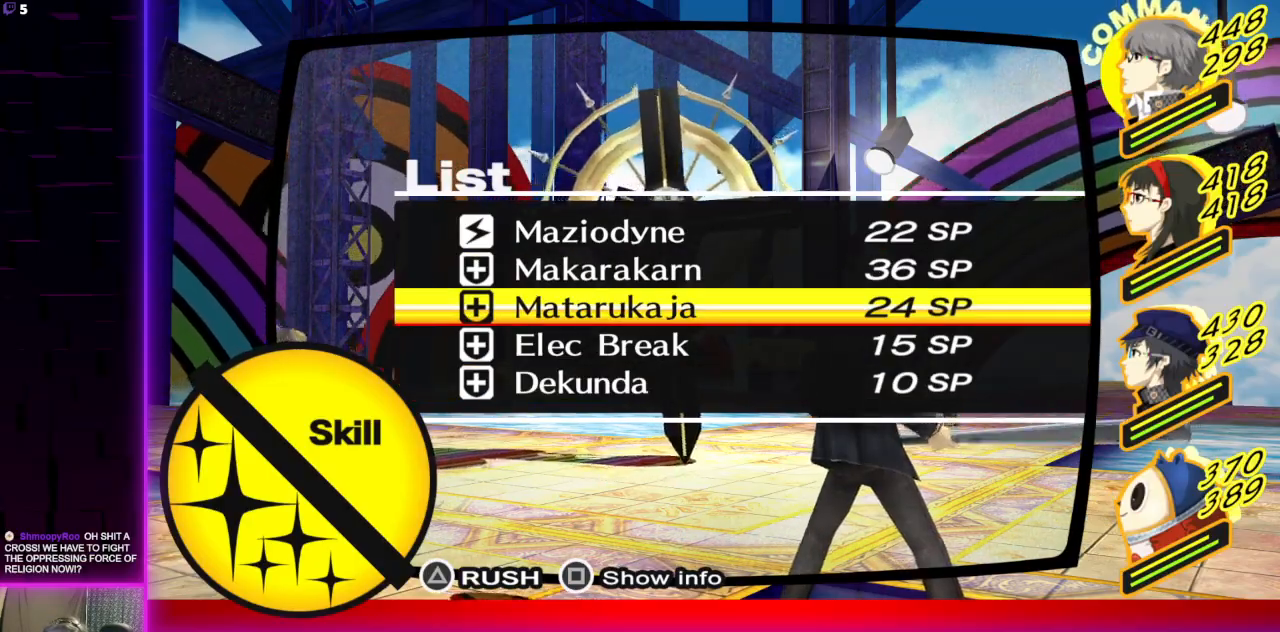
{"buttons": [], "left_stick": "center", "right_stick": "center", "events": []}
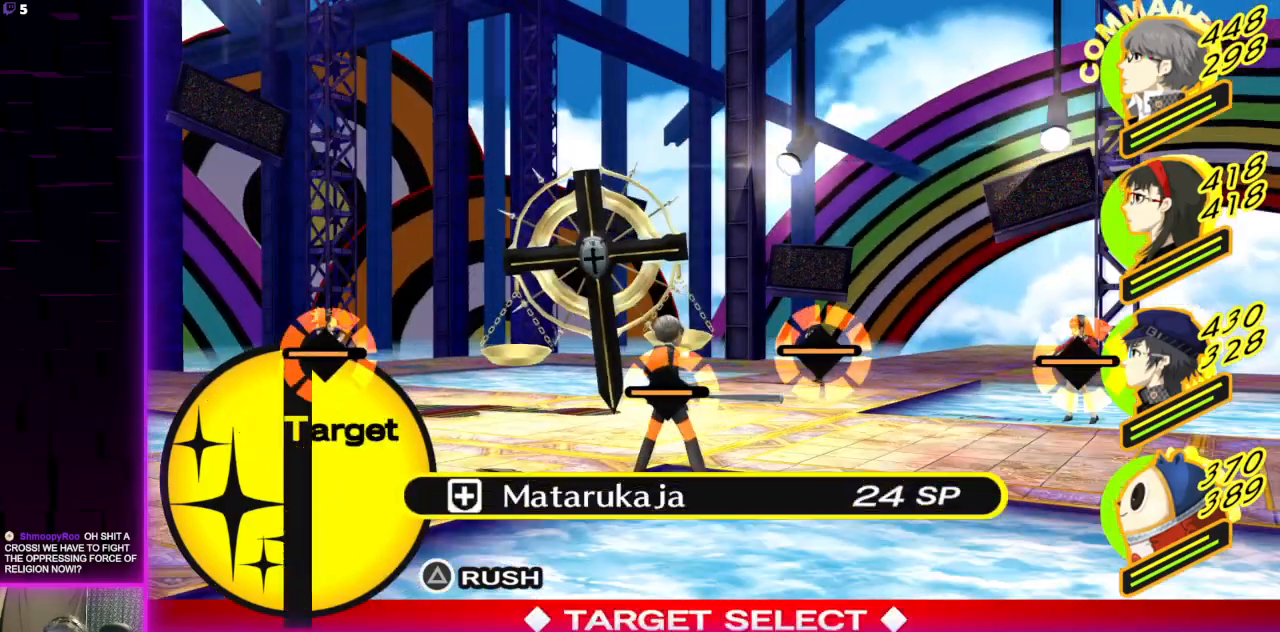
{"buttons": [], "left_stick": "center", "right_stick": "center", "events": [[367, "B", "down"], [434, "B", "up"]]}
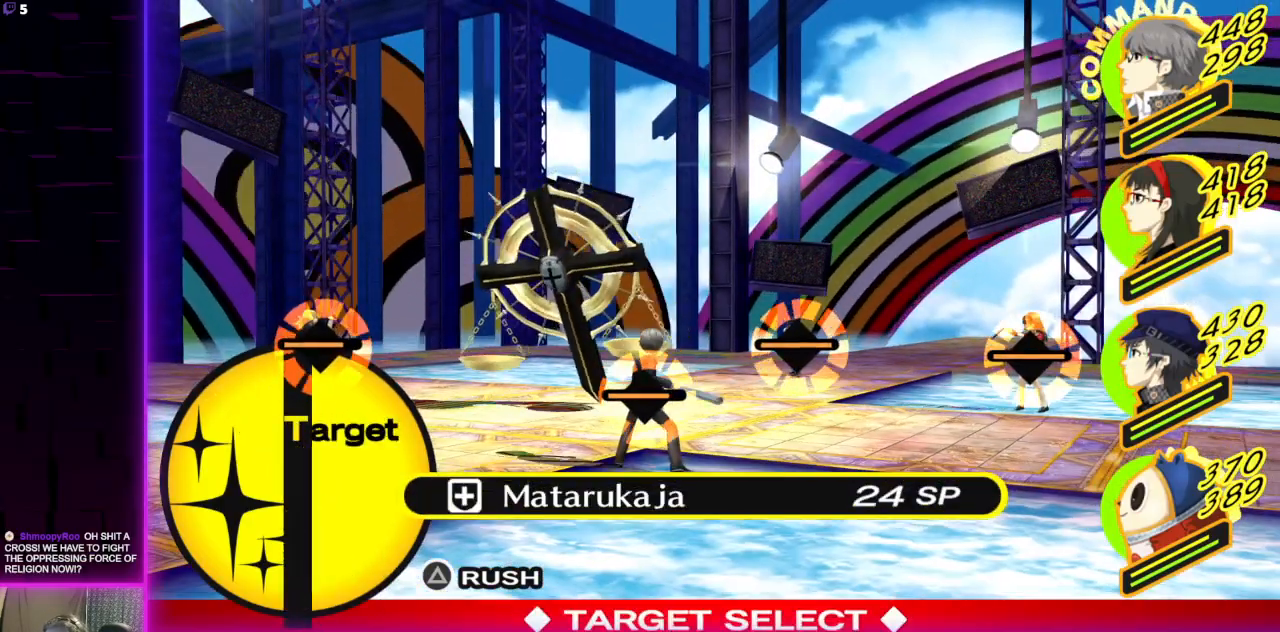
{"buttons": [], "left_stick": "center", "right_stick": "center", "events": []}
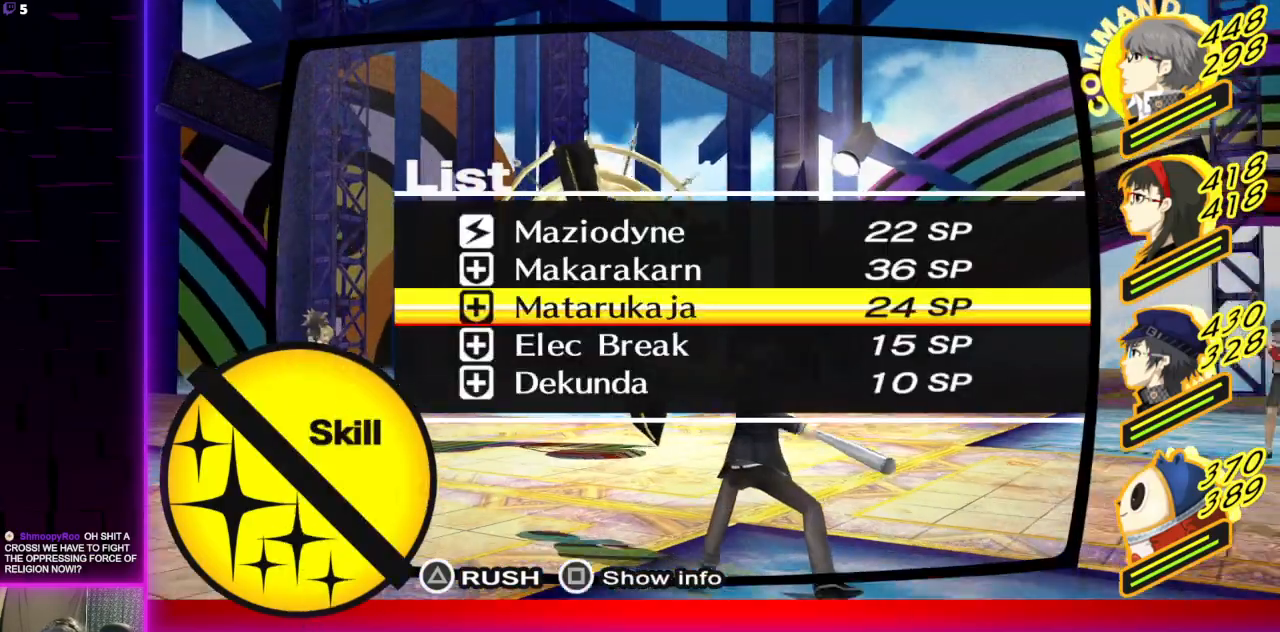
{"buttons": [], "left_stick": "center", "right_stick": "center", "events": [[133, "B", "down"], [300, "B", "up"]]}
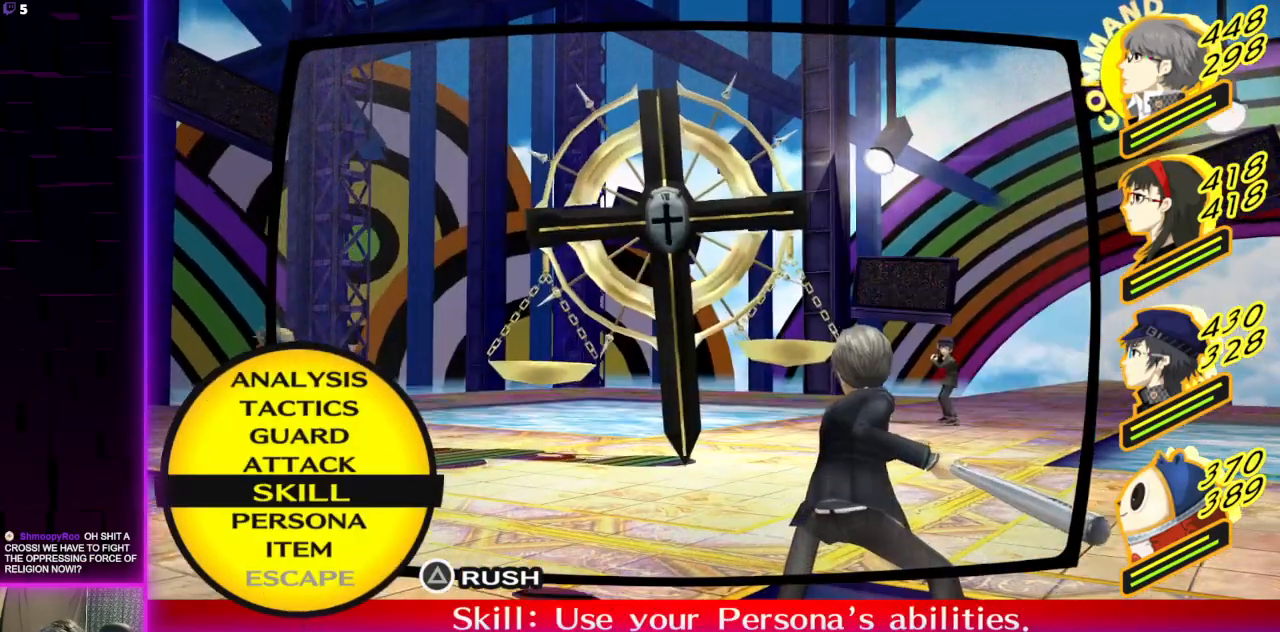
{"buttons": [], "left_stick": "center", "right_stick": "center", "events": []}
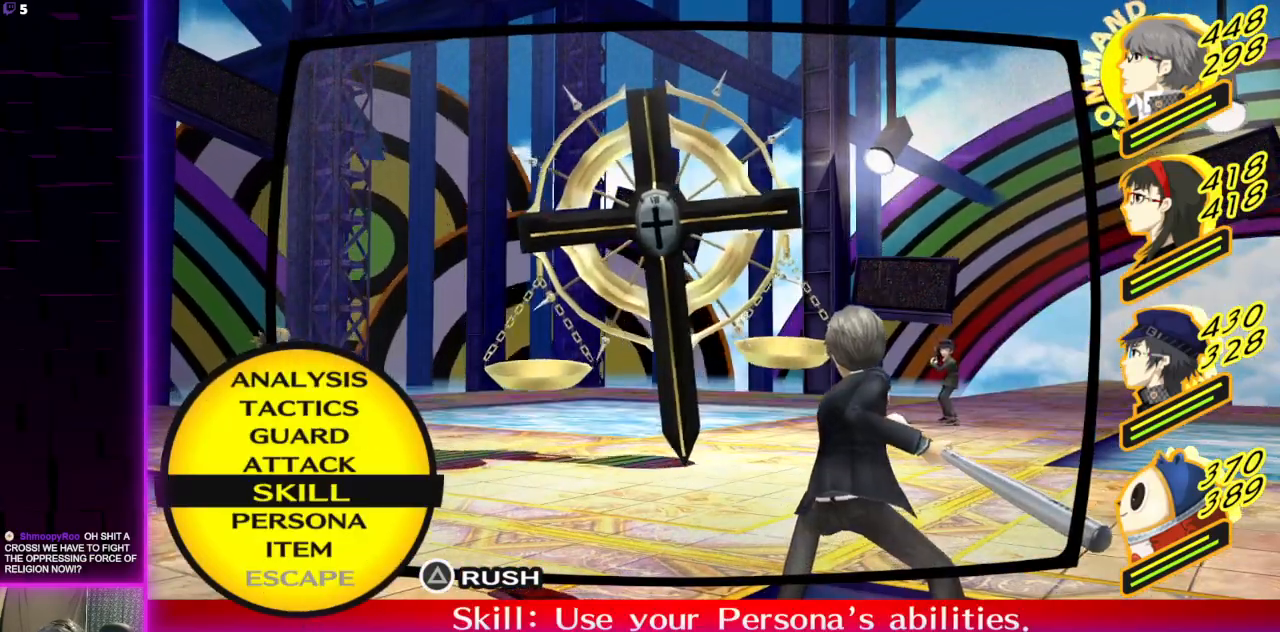
{"buttons": [], "left_stick": "center", "right_stick": "center", "events": [[133, "L1", "down"], [233, "L1", "up"], [367, "A", "down"], [434, "A", "up"]]}